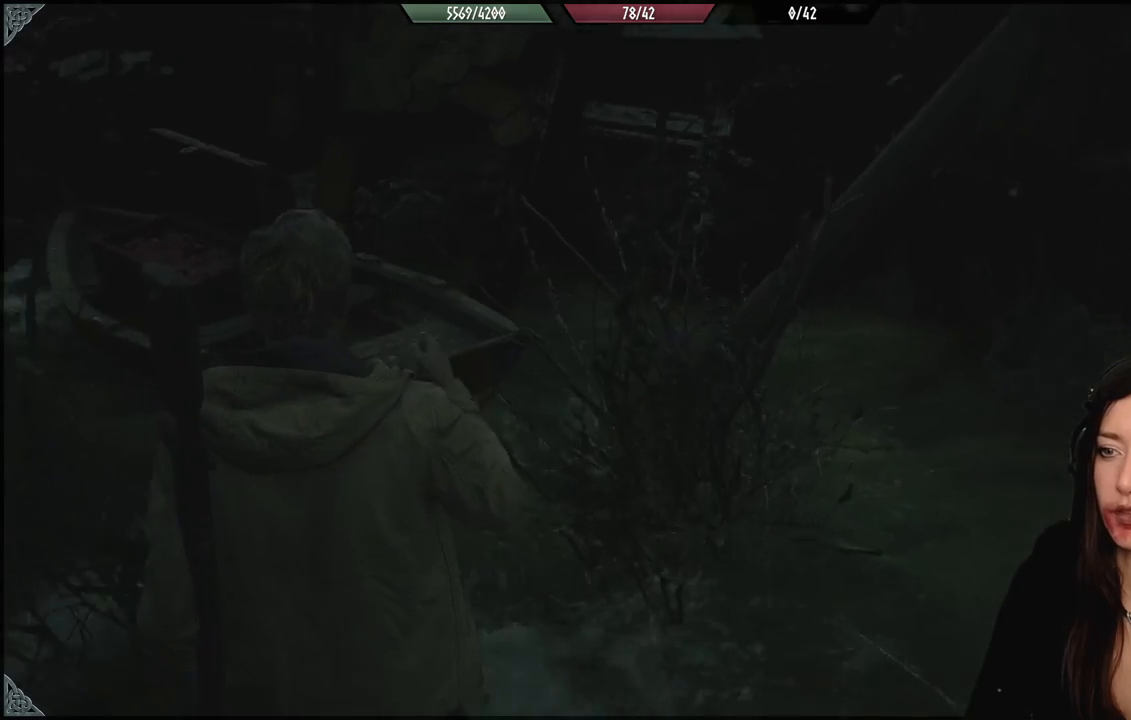
Gameplay with a controller (Xbox layout); each line is a JSON object with the inputs held at the frame after it. "events" lists button and stick changes between this image and that frame as [ms after this image, input, new state], when the widget could be followed in between.
{"buttons": [], "left_stick": "up-left", "right_stick": "center", "events": [[200, "right_stick", "up-left"], [350, "left_stick", "up-left"], [367, "right_stick", "center"]]}
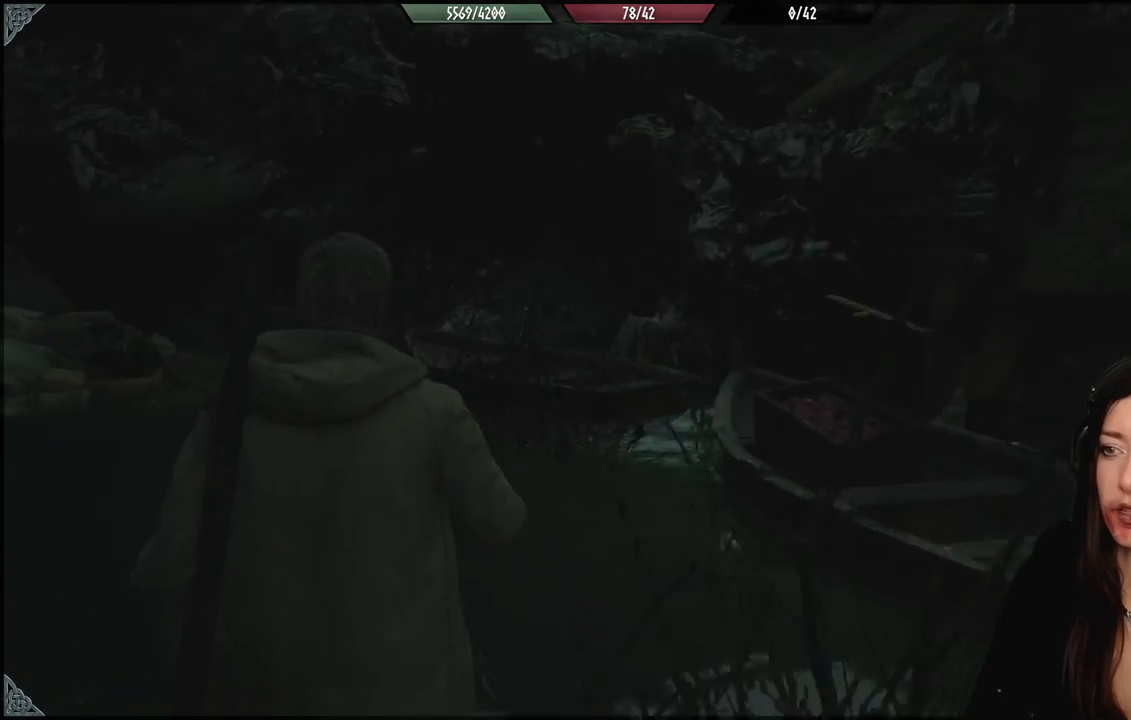
{"buttons": [], "left_stick": "up-left", "right_stick": "down-left", "events": [[283, "left_stick", "up"], [417, "right_stick", "down-left"], [500, "left_stick", "up-left"]]}
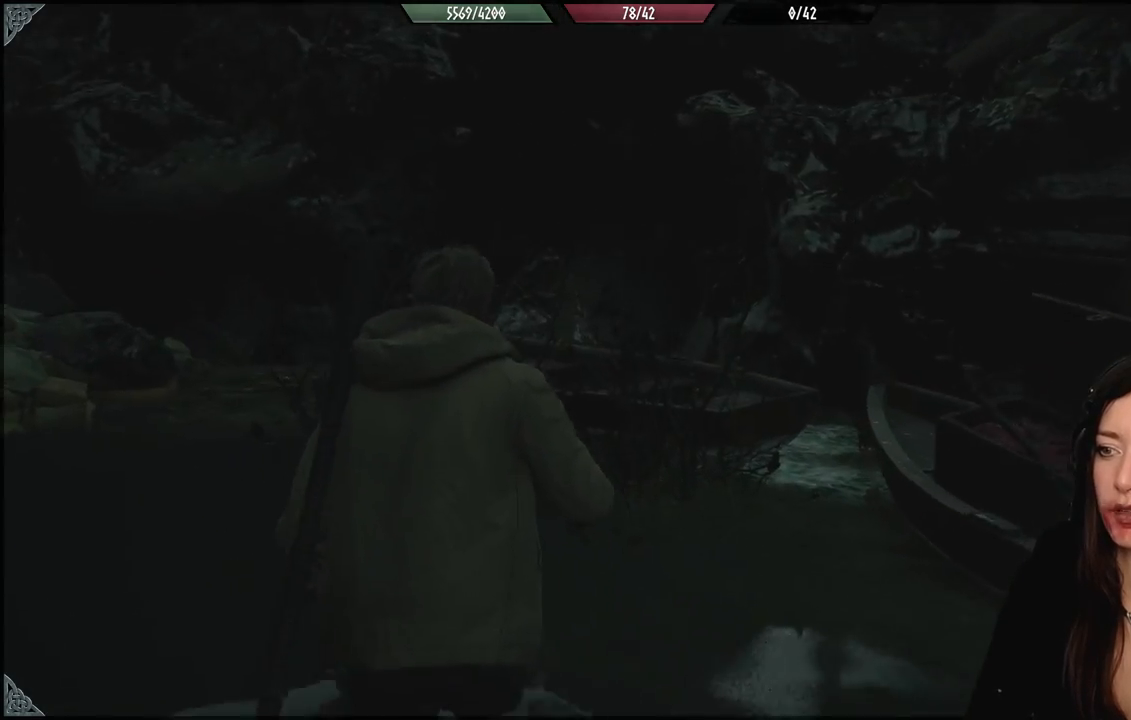
{"buttons": [], "left_stick": "up-left", "right_stick": "left", "events": [[33, "right_stick", "left"]]}
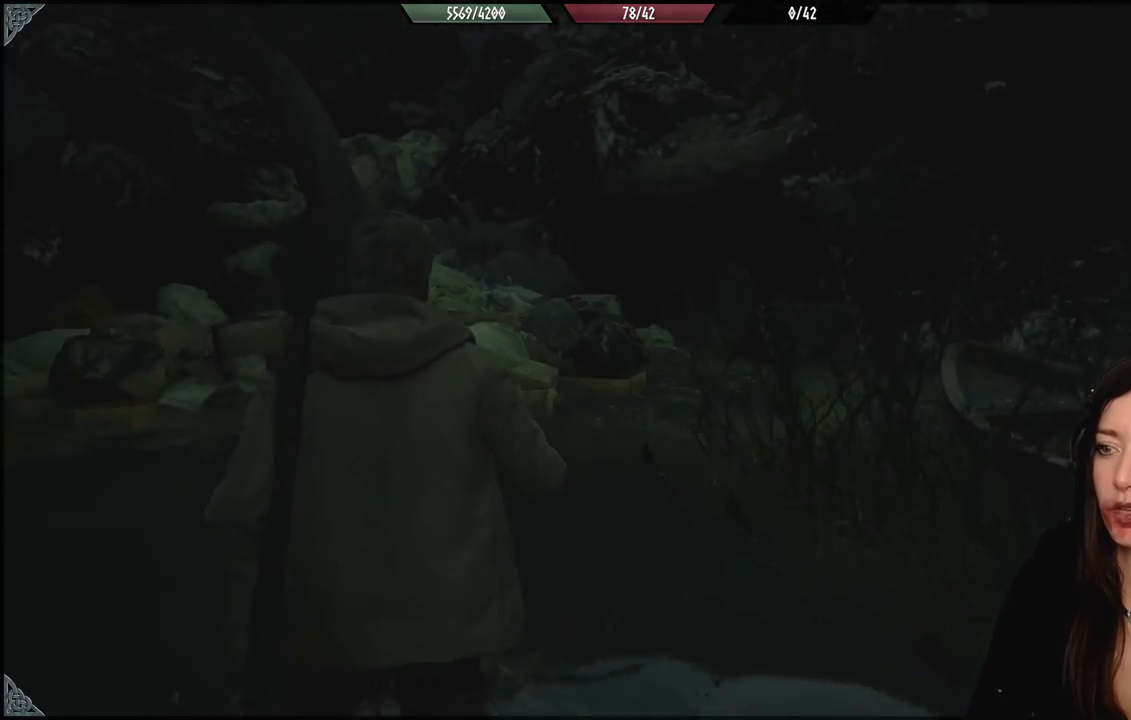
{"buttons": [], "left_stick": "down", "right_stick": "center", "events": [[17, "right_stick", "center"], [483, "left_stick", "down"]]}
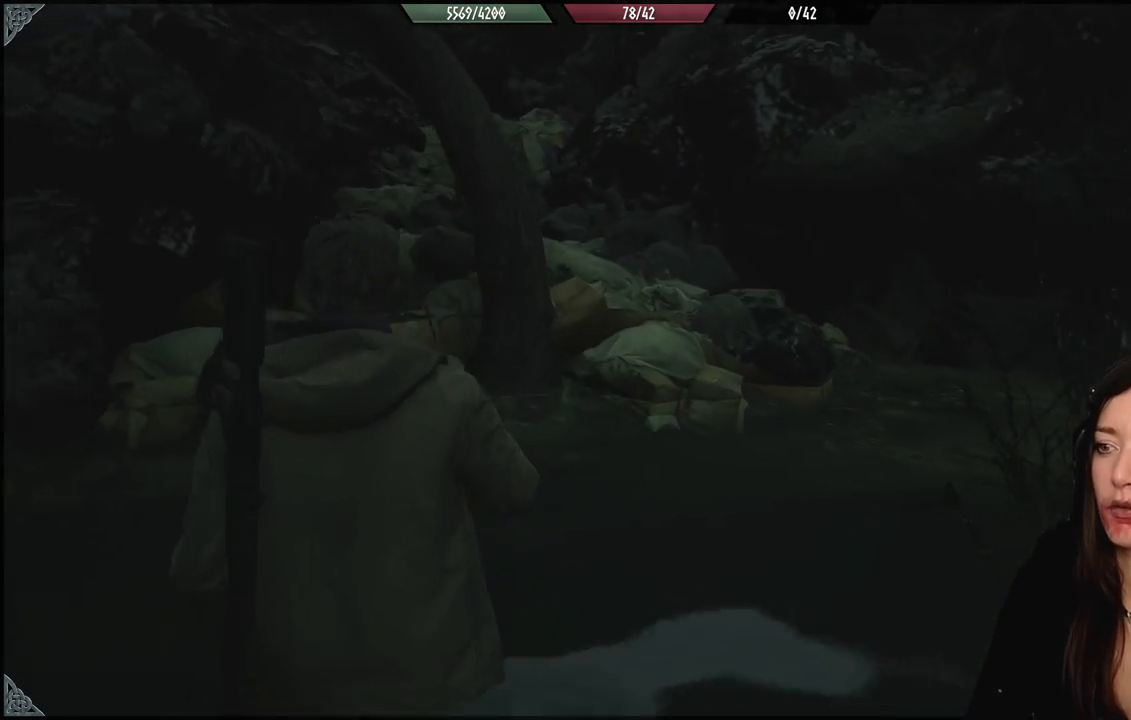
{"buttons": [], "left_stick": "center", "right_stick": "down-right", "events": [[50, "right_stick", "down-right"], [267, "left_stick", "center"]]}
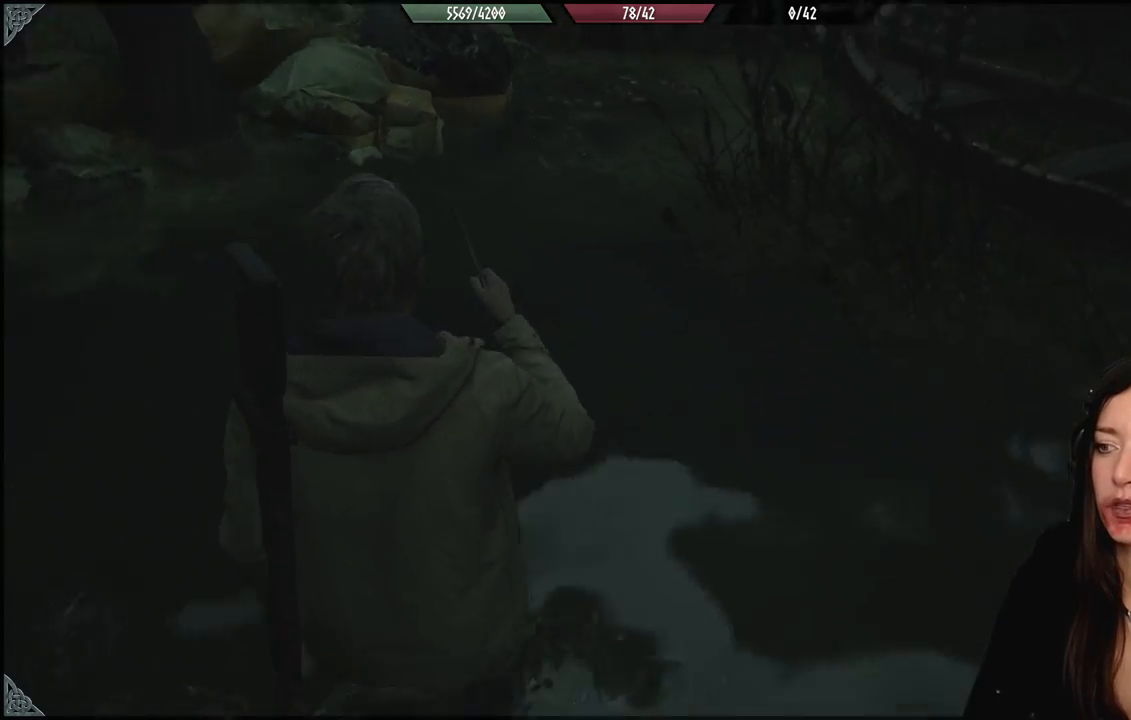
{"buttons": [], "left_stick": "center", "right_stick": "center", "events": [[117, "right_stick", "center"]]}
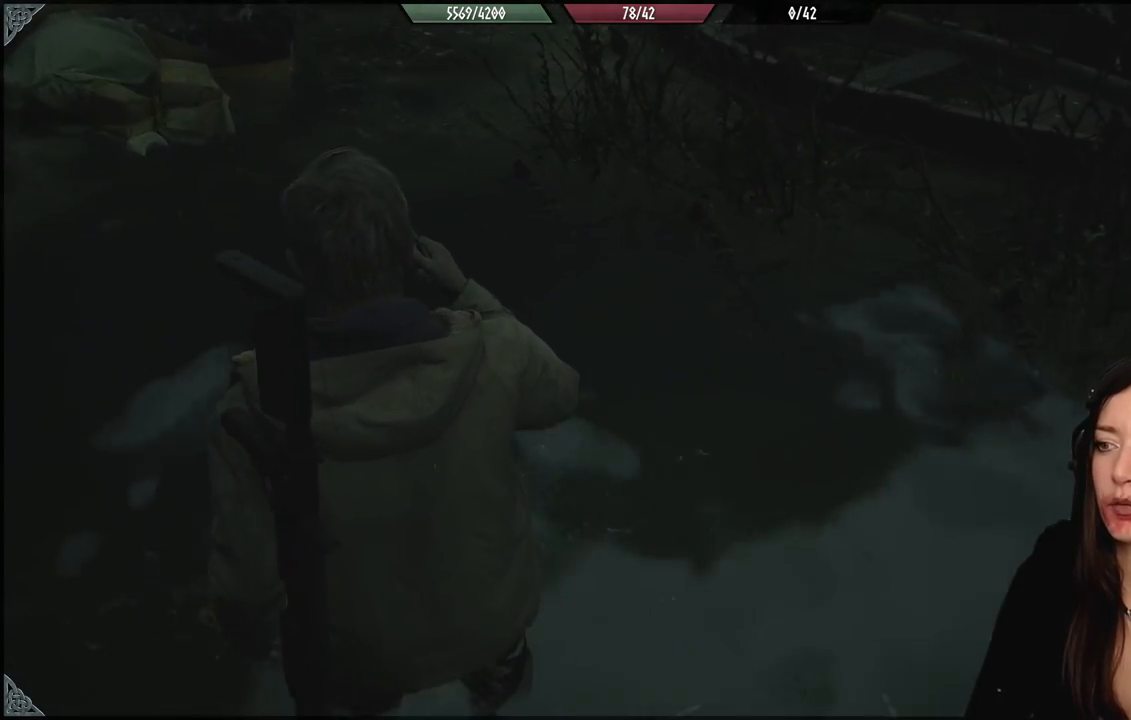
{"buttons": [], "left_stick": "right", "right_stick": "left", "events": [[200, "right_stick", "left"], [317, "left_stick", "down-right"], [400, "left_stick", "right"]]}
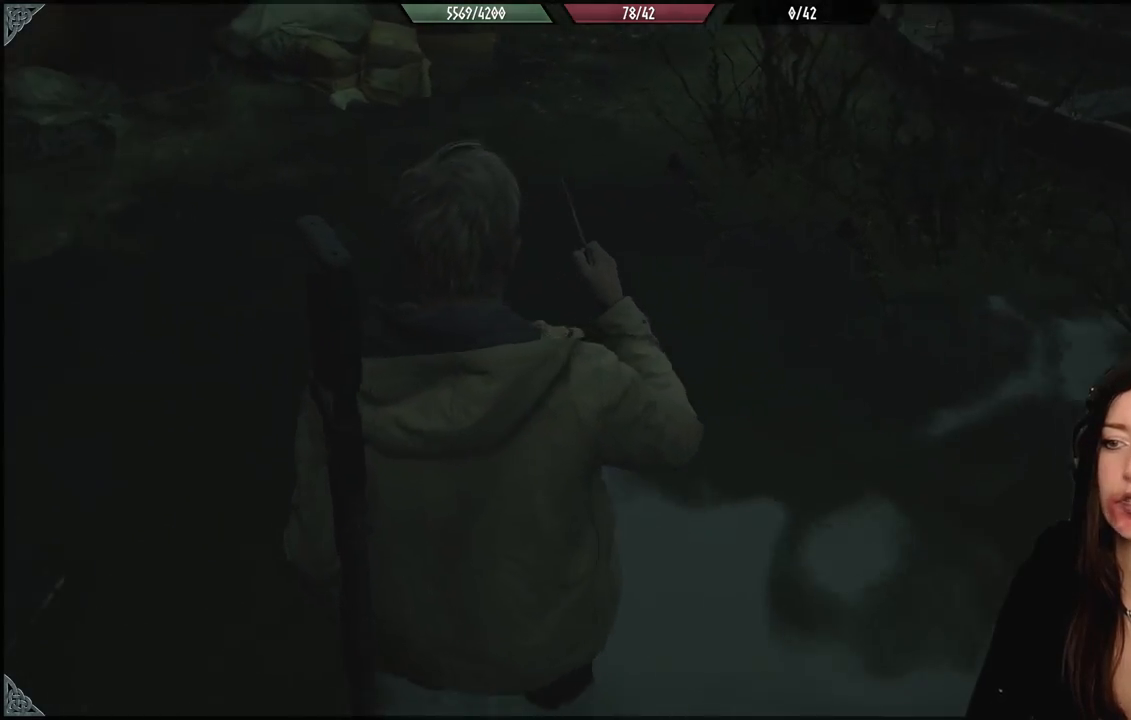
{"buttons": [], "left_stick": "center", "right_stick": "center", "events": [[133, "left_stick", "center"], [450, "right_stick", "center"]]}
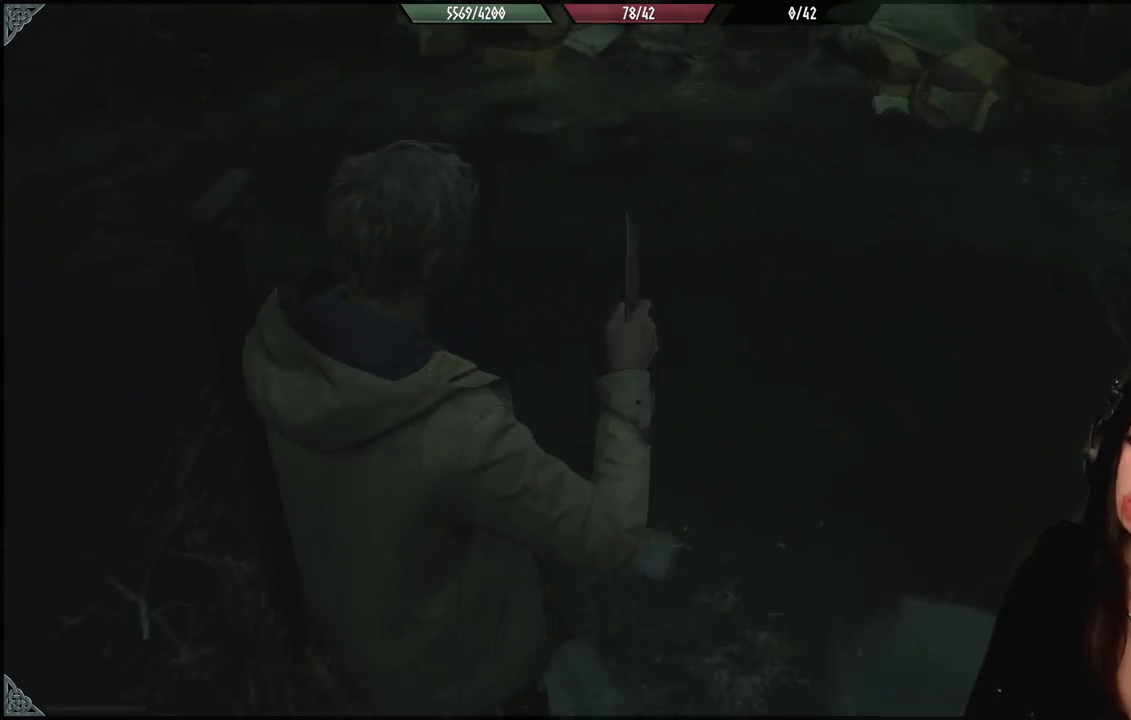
{"buttons": [], "left_stick": "up-right", "right_stick": "center", "events": [[250, "right_stick", "down-left"], [267, "left_stick", "up"], [383, "right_stick", "left"], [400, "left_stick", "up-right"], [483, "right_stick", "center"]]}
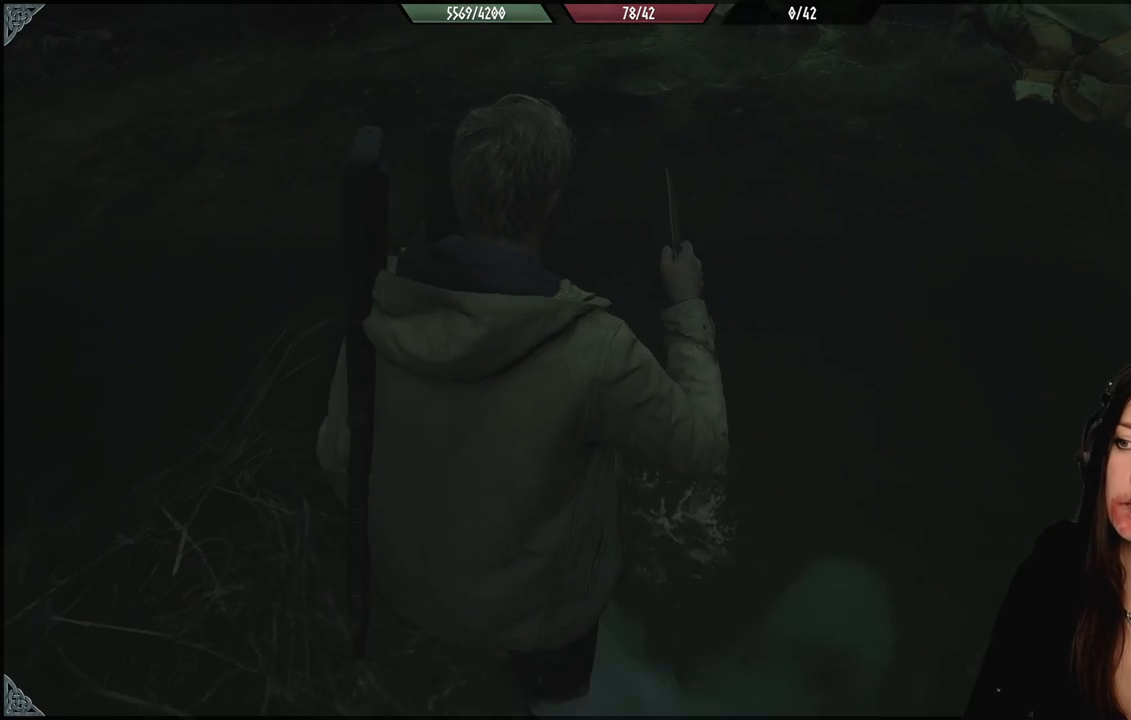
{"buttons": [], "left_stick": "center", "right_stick": "left", "events": [[233, "right_stick", "left"], [267, "left_stick", "up"], [467, "left_stick", "center"]]}
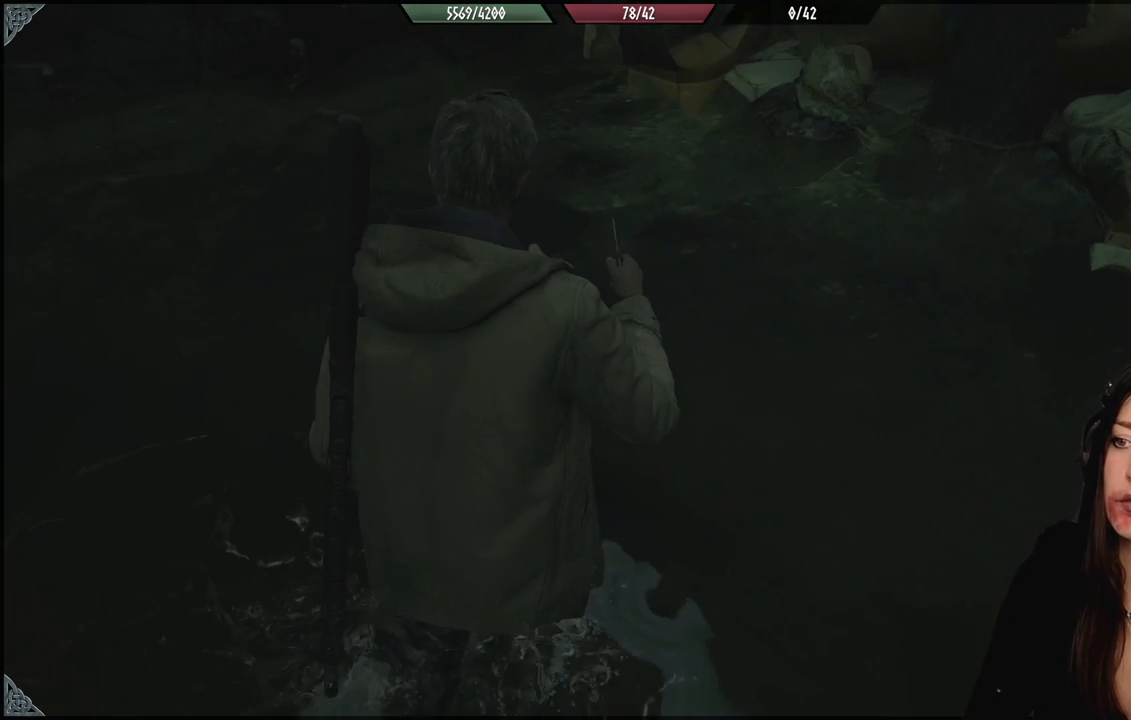
{"buttons": [], "left_stick": "center", "right_stick": "left", "events": []}
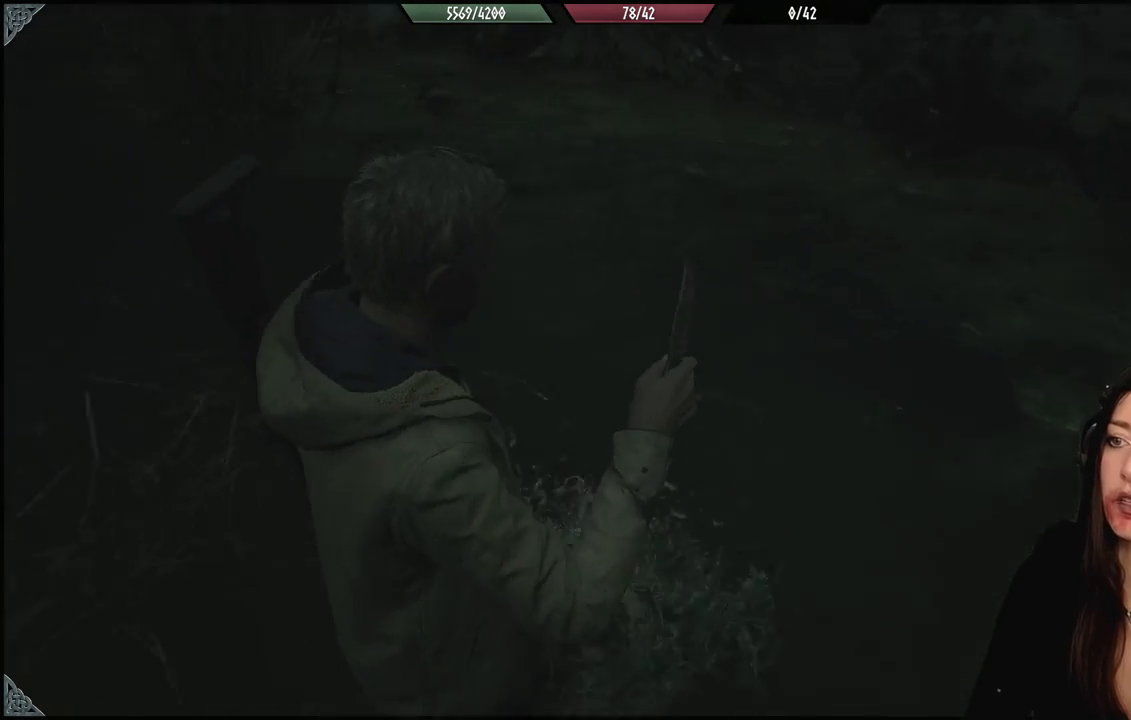
{"buttons": [], "left_stick": "center", "right_stick": "center", "events": [[33, "left_stick", "left"], [267, "left_stick", "down-left"], [417, "left_stick", "center"], [500, "right_stick", "center"]]}
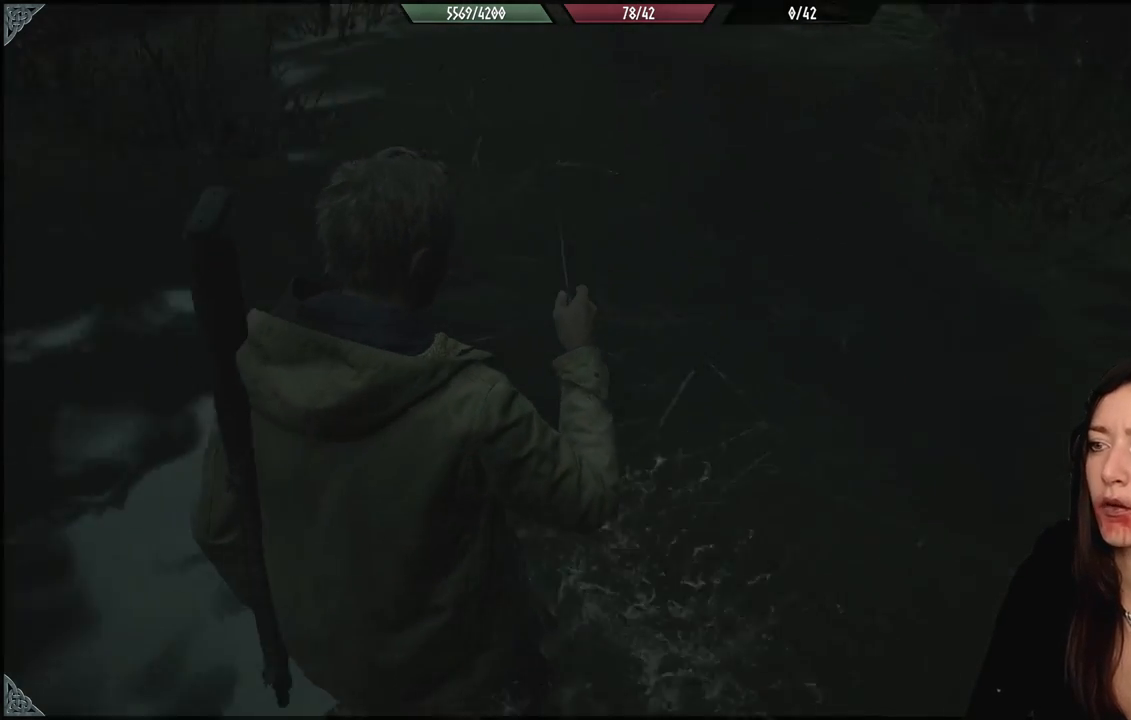
{"buttons": [], "left_stick": "center", "right_stick": "center", "events": []}
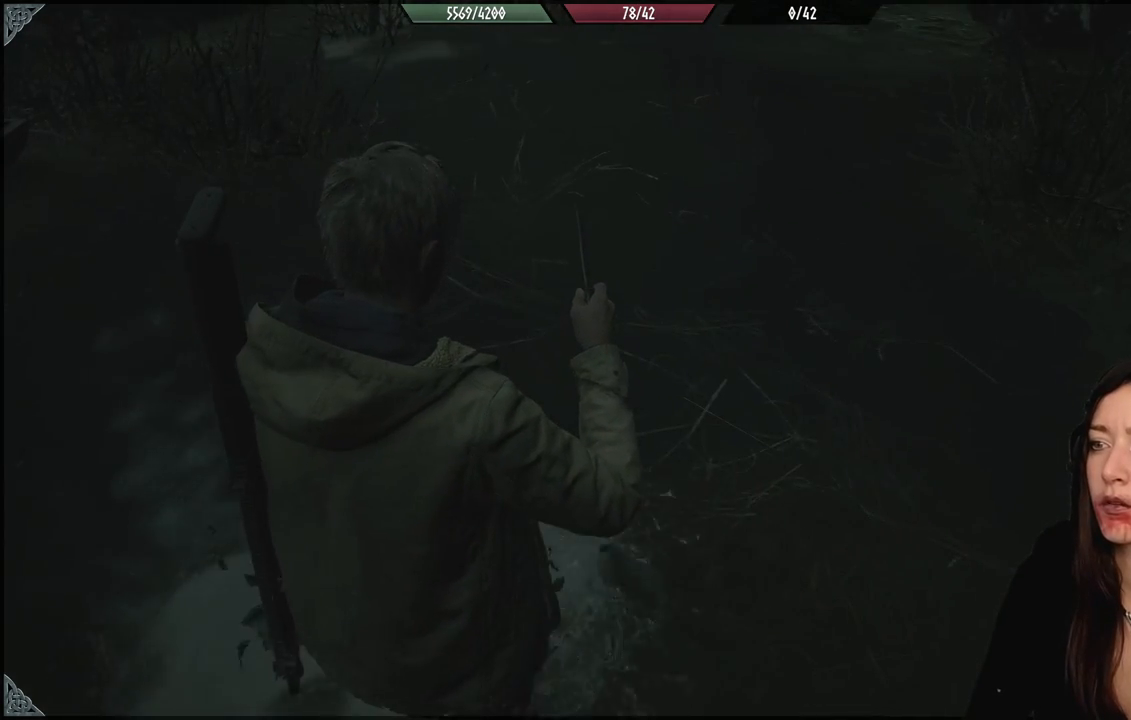
{"buttons": [], "left_stick": "center", "right_stick": "left", "events": [[33, "right_stick", "left"]]}
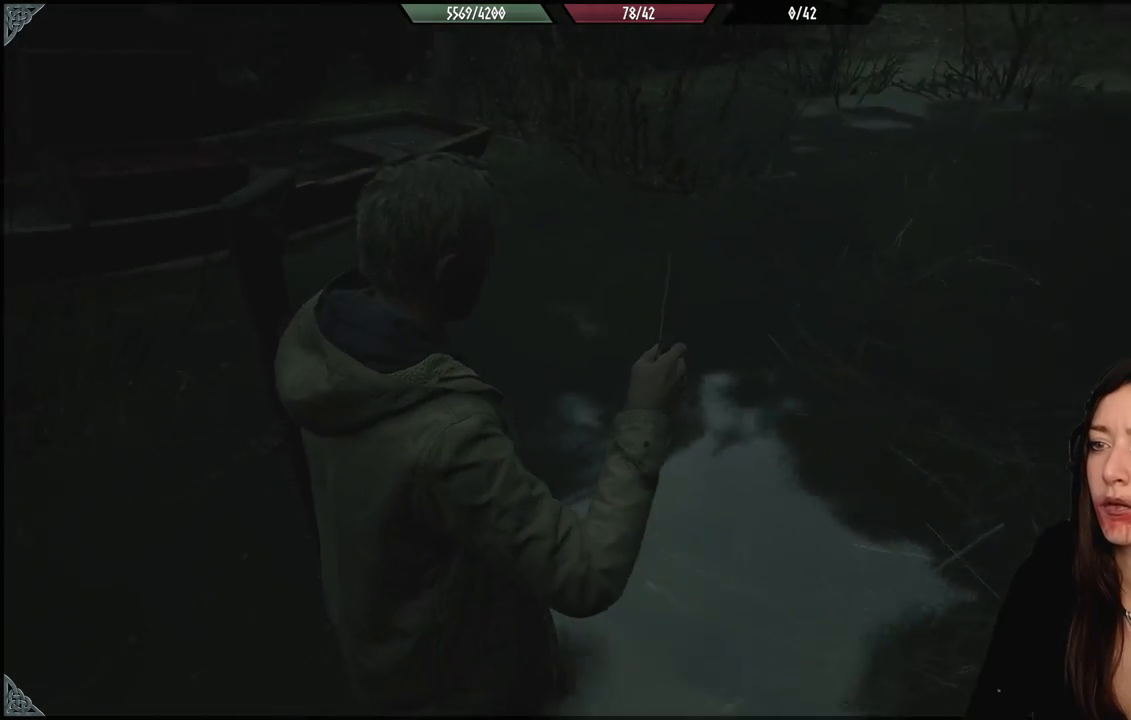
{"buttons": [], "left_stick": "center", "right_stick": "center", "events": [[133, "right_stick", "center"]]}
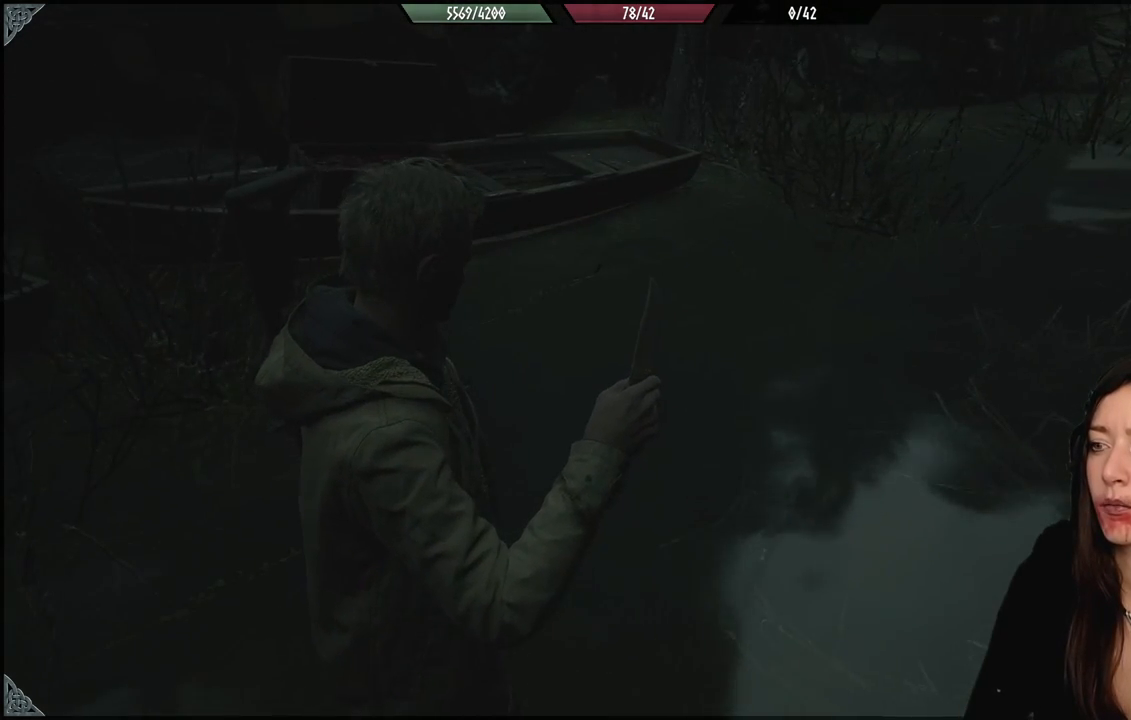
{"buttons": [], "left_stick": "center", "right_stick": "center", "events": []}
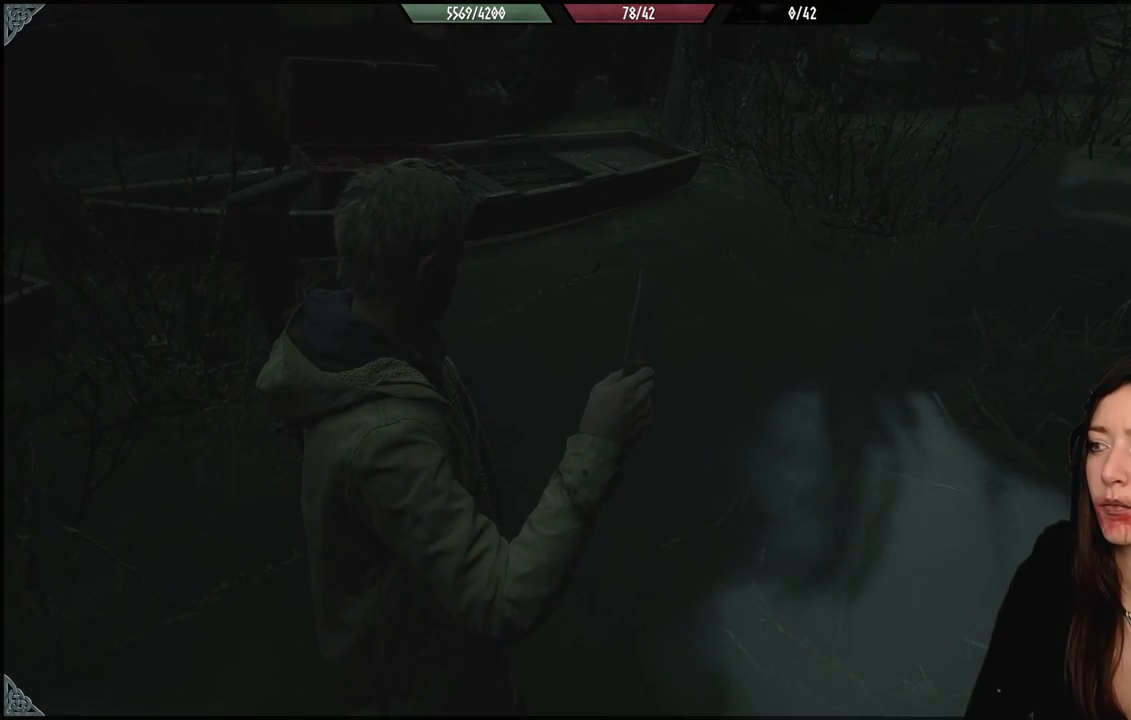
{"buttons": [], "left_stick": "center", "right_stick": "center", "events": []}
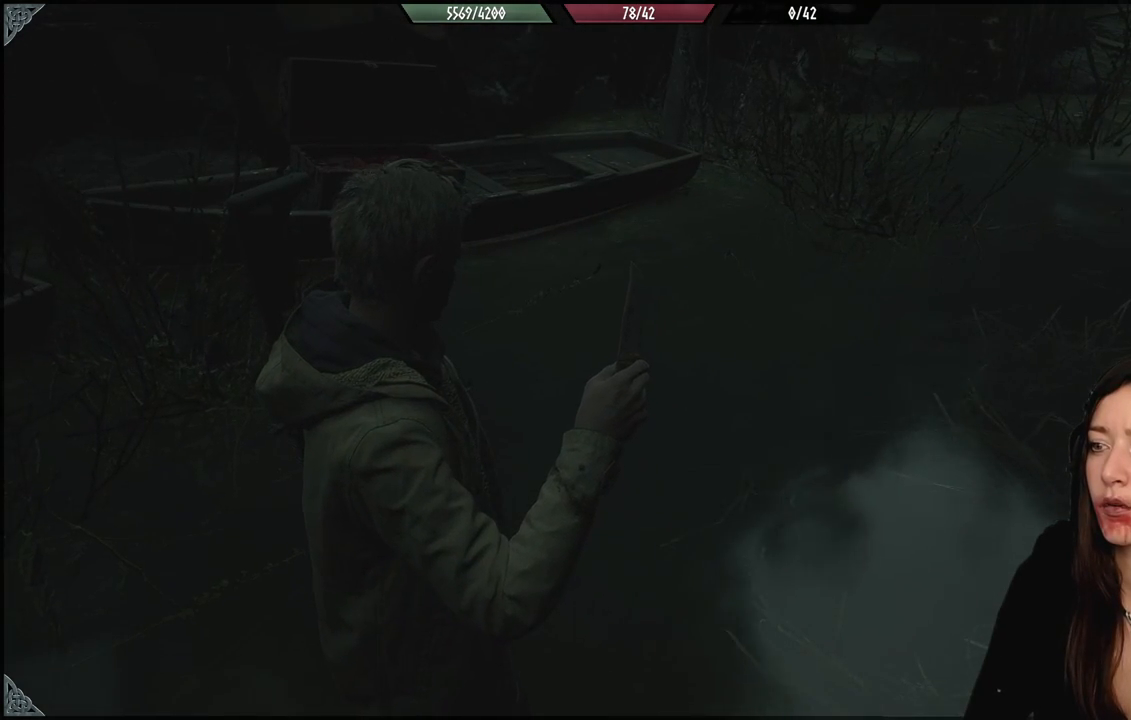
{"buttons": [], "left_stick": "center", "right_stick": "center", "events": [[150, "right_stick", "right"], [483, "right_stick", "center"]]}
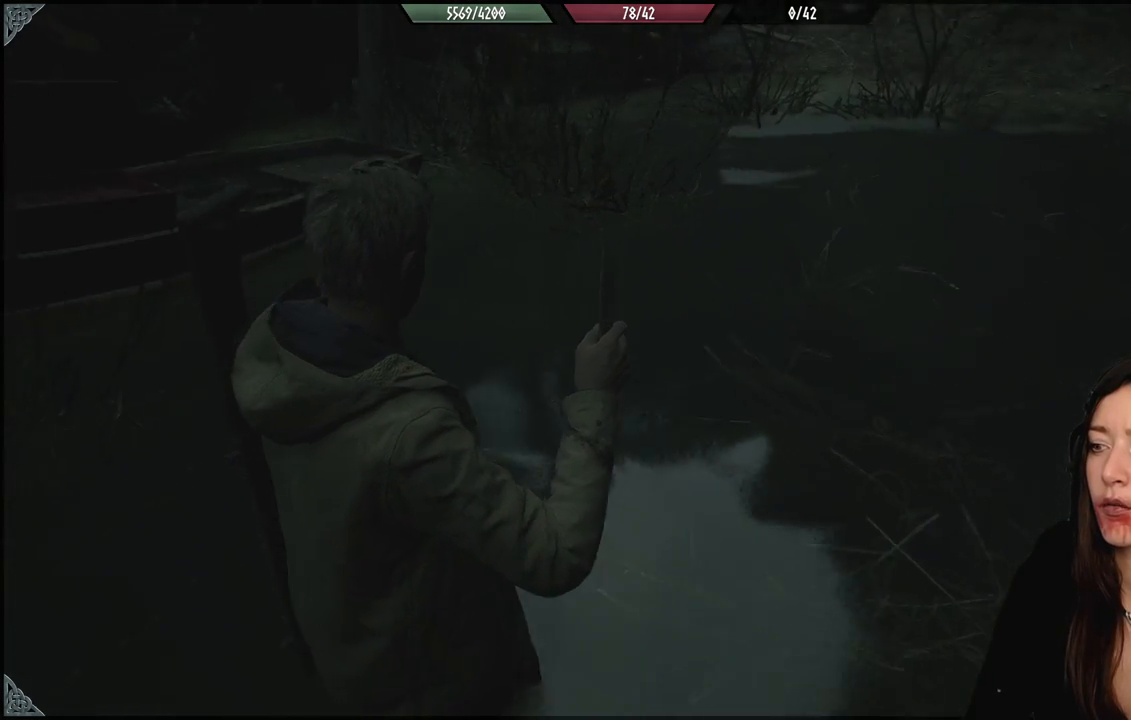
{"buttons": [], "left_stick": "center", "right_stick": "center", "events": []}
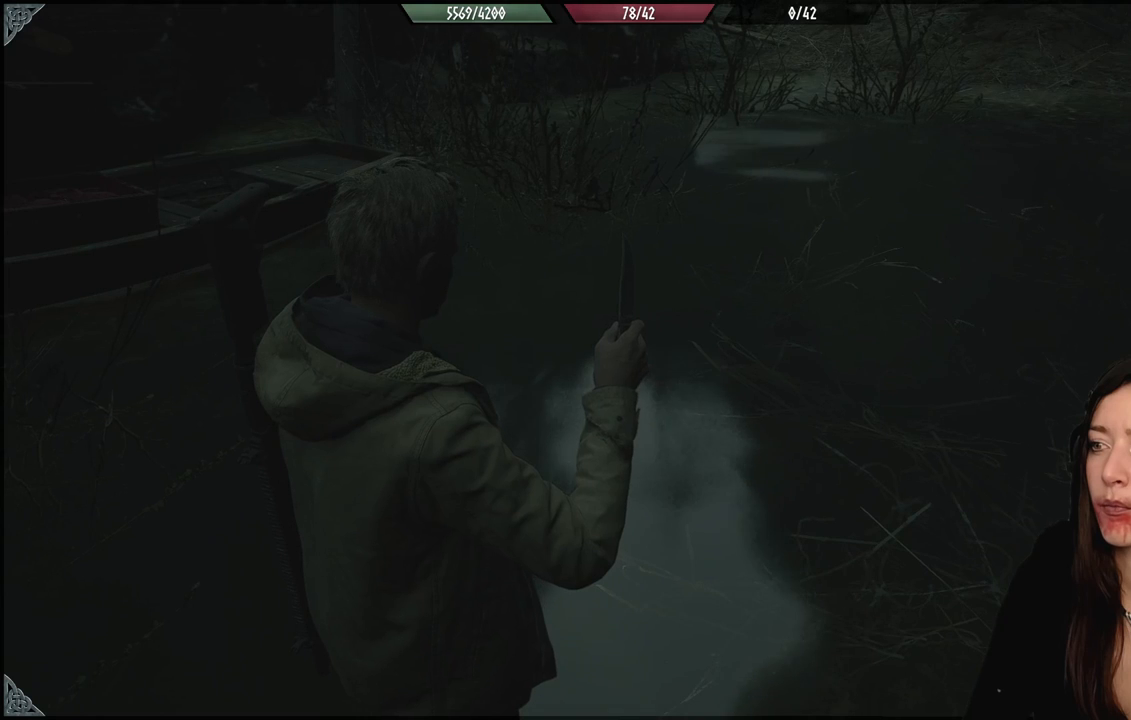
{"buttons": [], "left_stick": "center", "right_stick": "right", "events": [[317, "right_stick", "right"]]}
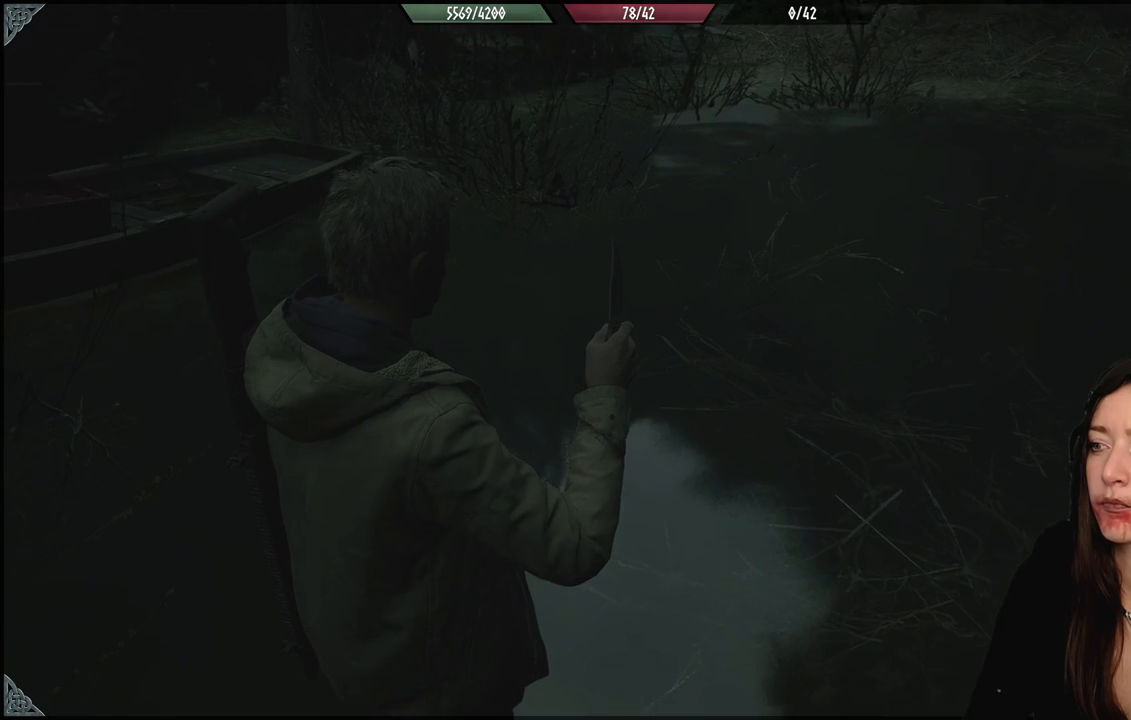
{"buttons": [], "left_stick": "center", "right_stick": "center", "events": [[483, "right_stick", "center"]]}
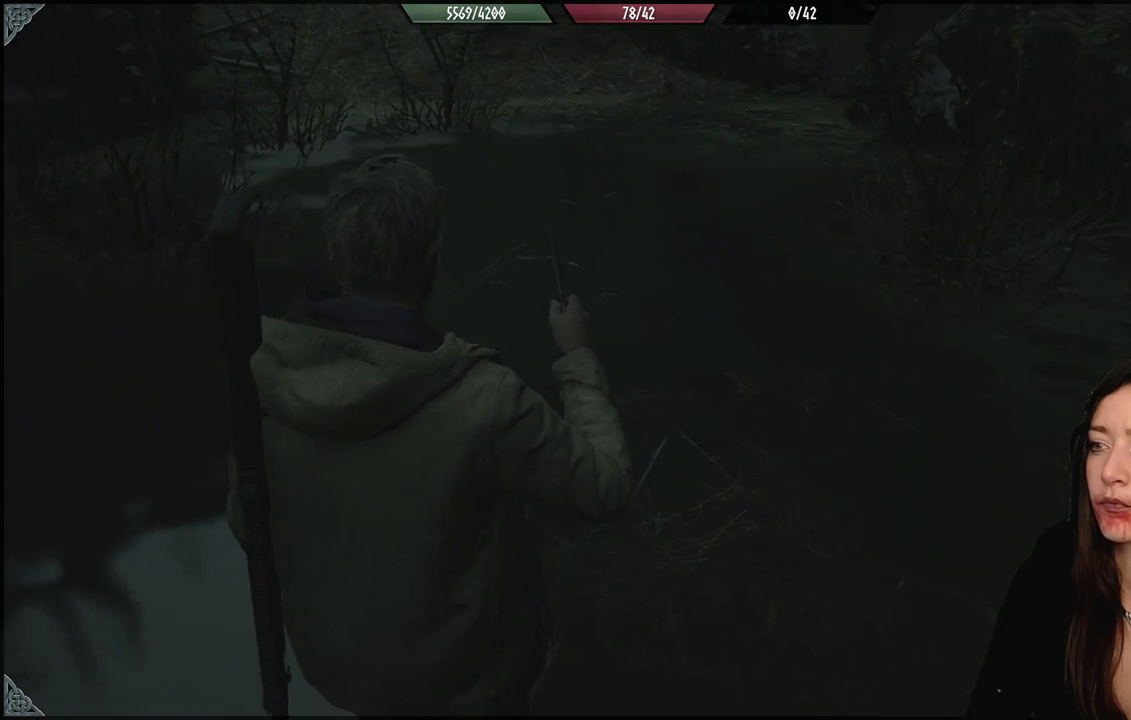
{"buttons": [], "left_stick": "center", "right_stick": "center", "events": []}
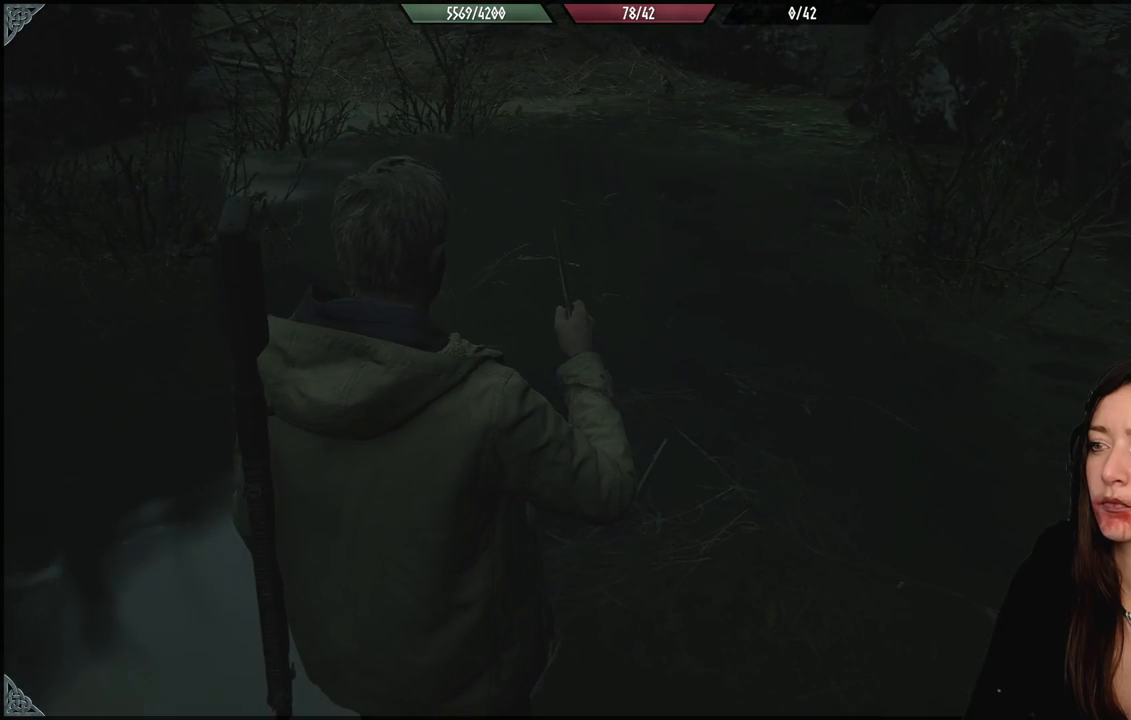
{"buttons": [], "left_stick": "center", "right_stick": "right", "events": [[200, "right_stick", "right"]]}
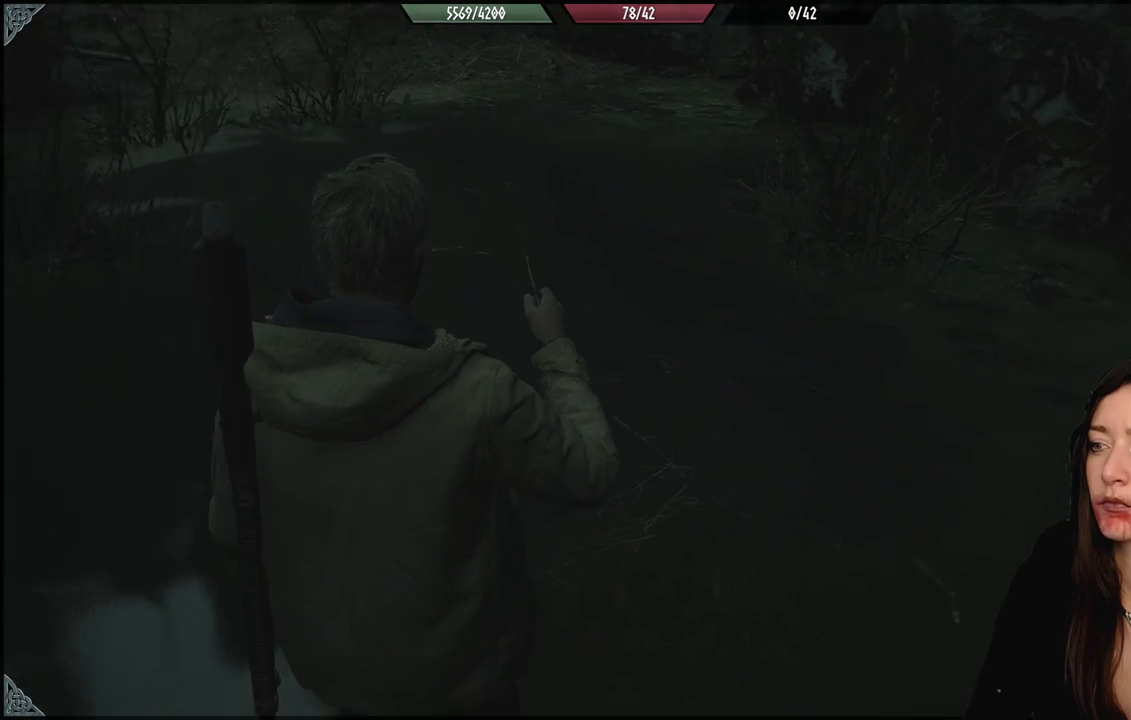
{"buttons": [], "left_stick": "center", "right_stick": "right", "events": []}
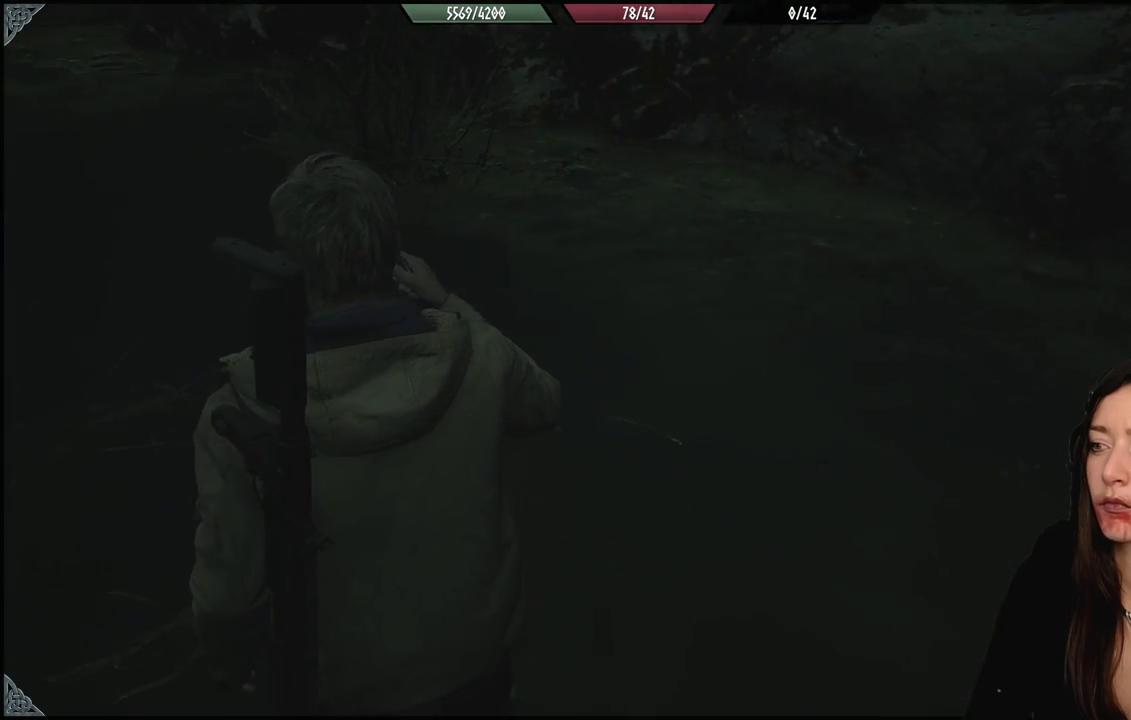
{"buttons": [], "left_stick": "left", "right_stick": "right", "events": [[50, "right_stick", "center"], [300, "right_stick", "right"], [467, "left_stick", "left"]]}
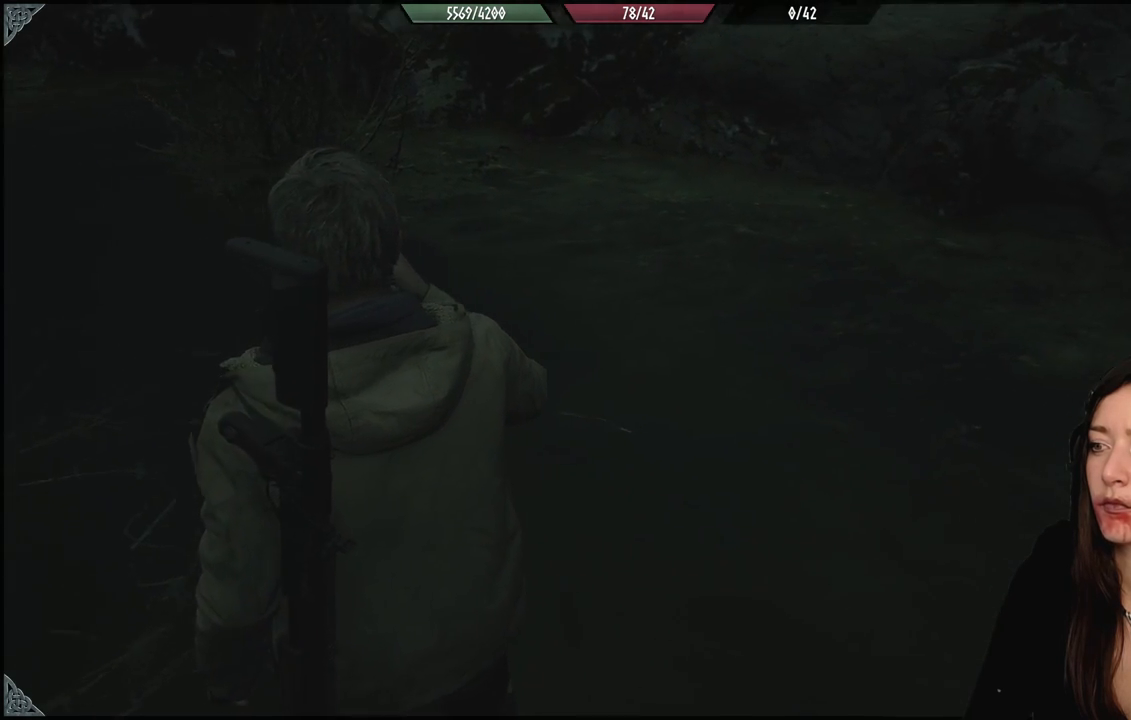
{"buttons": [], "left_stick": "center", "right_stick": "center", "events": [[383, "left_stick", "center"], [433, "right_stick", "center"]]}
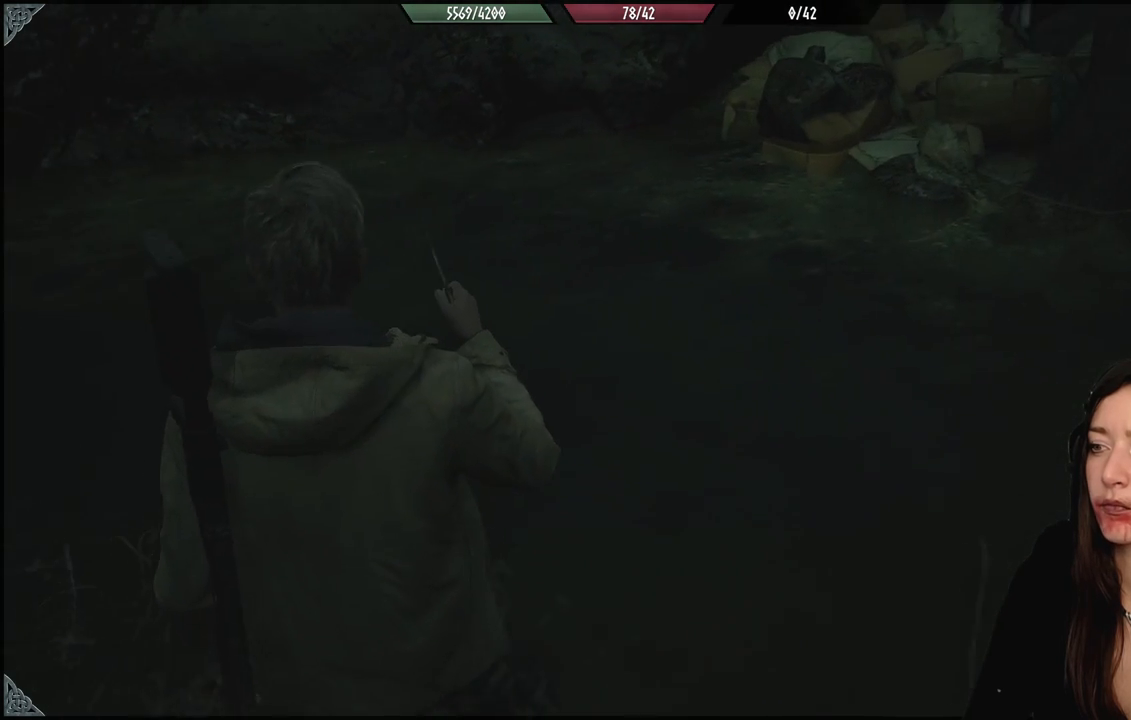
{"buttons": [], "left_stick": "center", "right_stick": "center", "events": []}
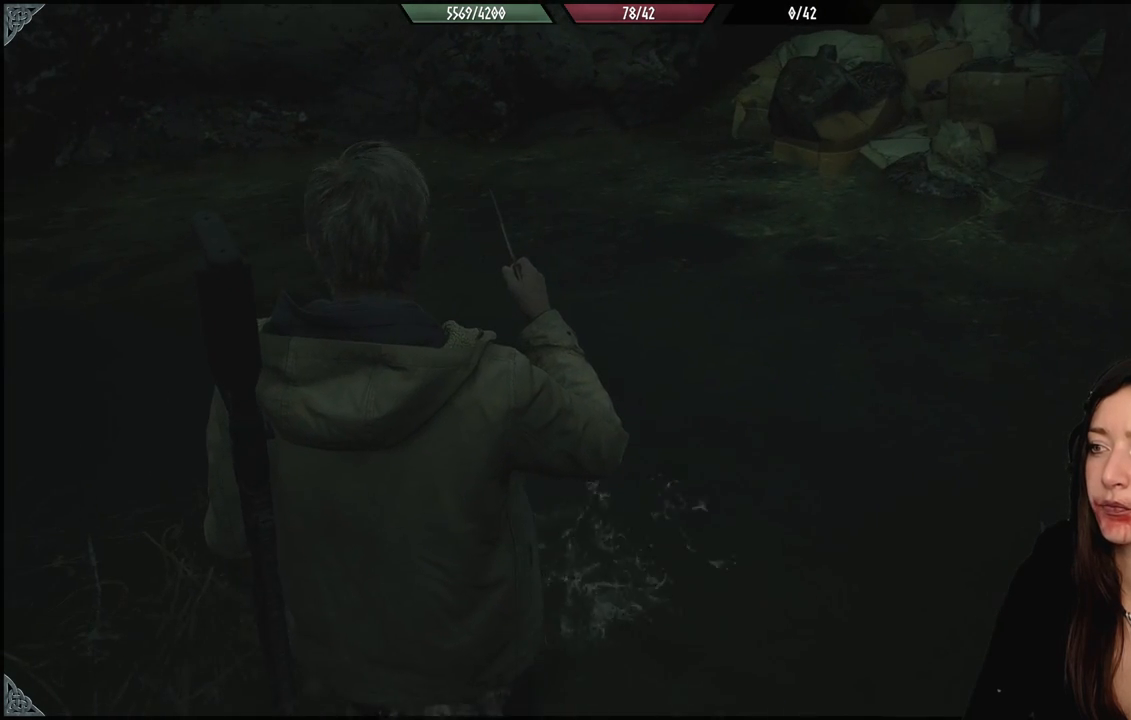
{"buttons": [], "left_stick": "center", "right_stick": "right", "events": [[67, "right_stick", "right"], [83, "left_stick", "left"], [500, "left_stick", "center"]]}
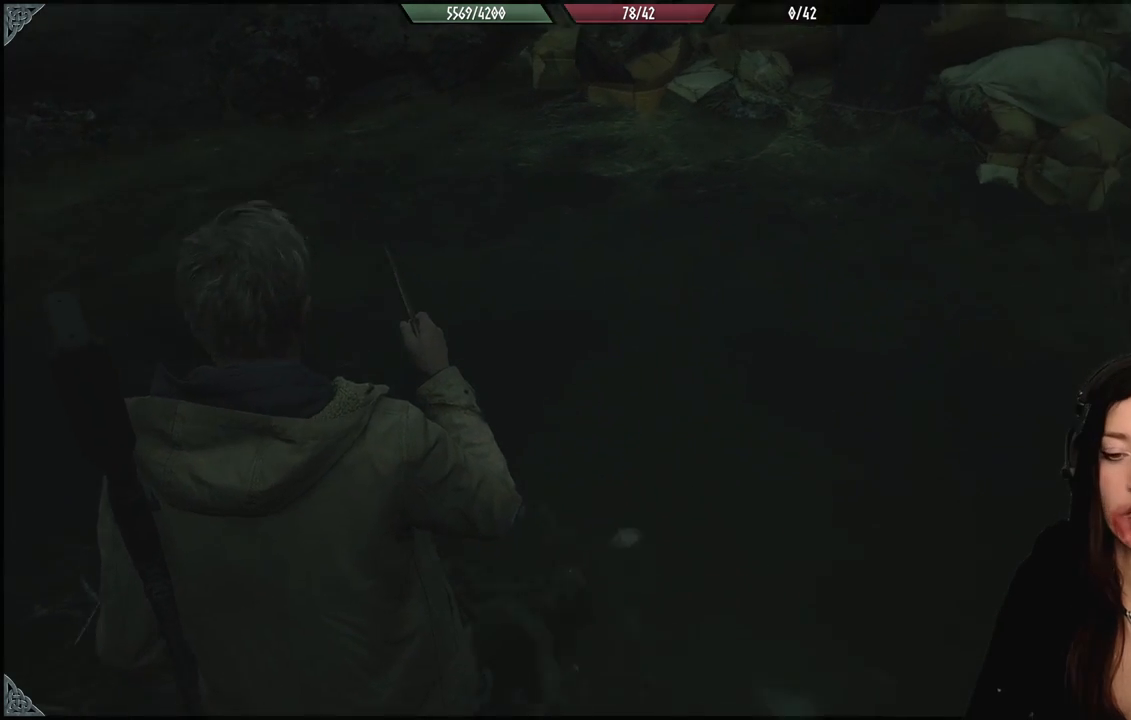
{"buttons": [], "left_stick": "center", "right_stick": "center", "events": [[33, "right_stick", "center"]]}
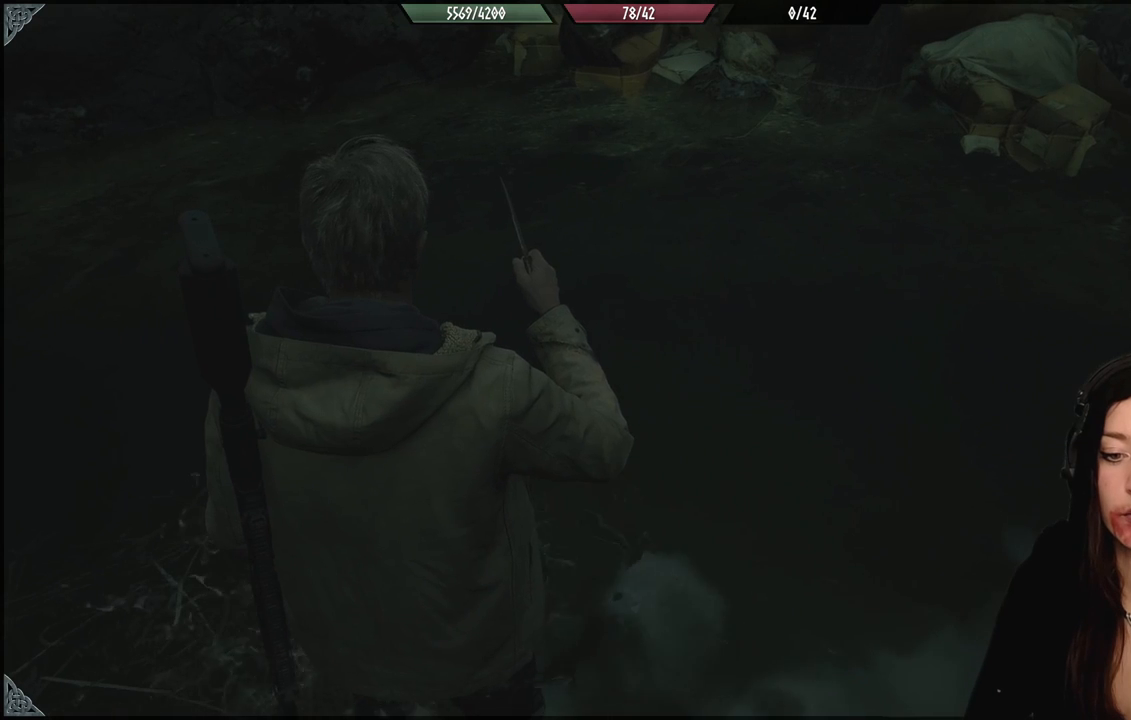
{"buttons": [], "left_stick": "center", "right_stick": "center", "events": []}